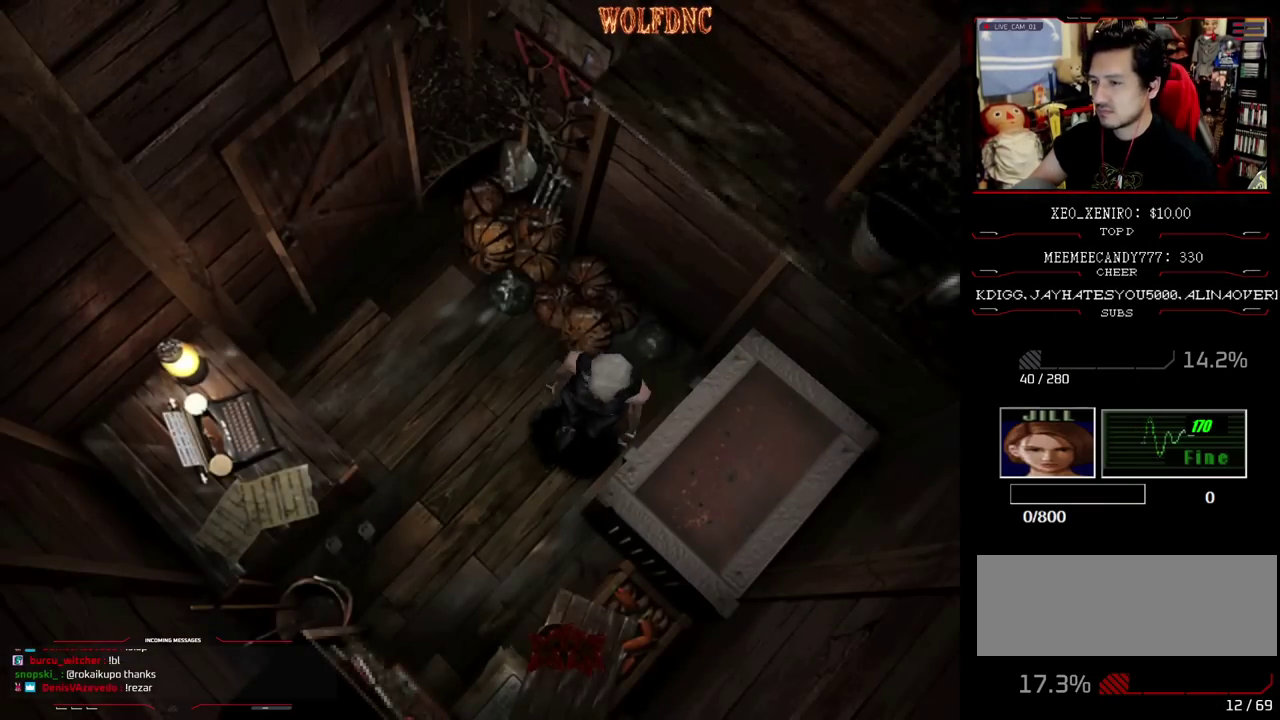
Gameplay with a controller (PlayStation layout); each line is a JSON object with the inputs held at the frame after it. "events" lists button and stick changes between this image and that frame as [ms after this image, input, new state], when the widget could be followed in between. Not read: L3 R3 other_buttons.
{"buttons": ["CROSS", "DPAD_LEFT"], "events": [[17, "DPAD_RIGHT", "up"], [67, "DPAD_LEFT", "down"], [250, "DPAD_UP", "up"], [300, "SQUARE", "up"], [483, "CROSS", "down"]]}
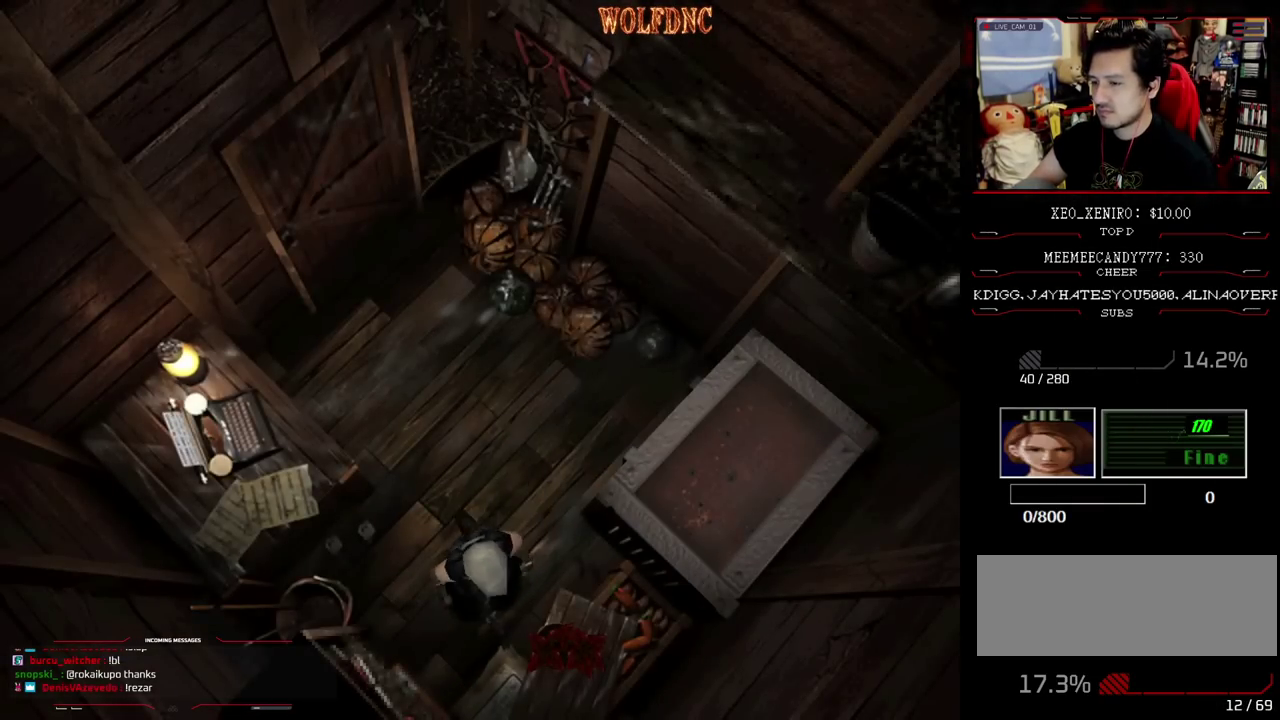
{"buttons": ["CROSS"], "events": [[33, "DPAD_UP", "down"], [117, "DPAD_LEFT", "up"], [167, "DPAD_UP", "up"], [217, "CROSS", "up"], [267, "CROSS", "down"], [350, "CROSS", "up"], [400, "CROSS", "down"]]}
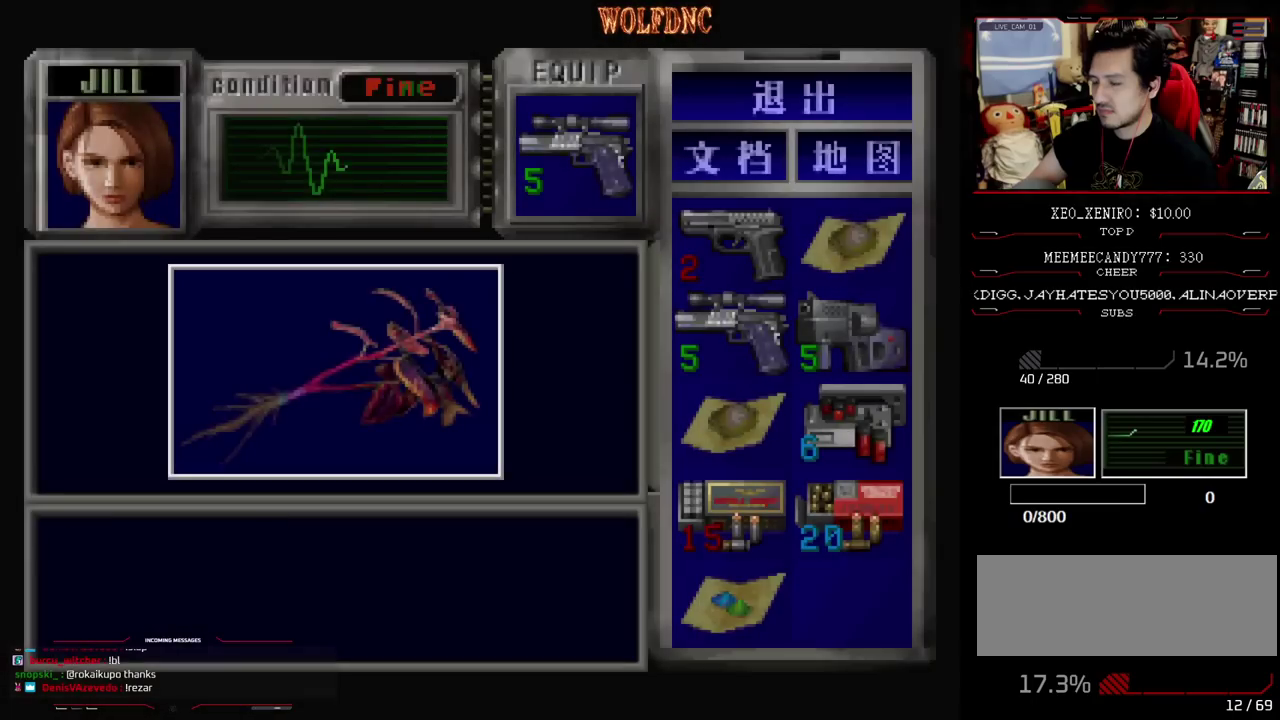
{"buttons": [], "events": [[317, "CROSS", "up"], [367, "CROSS", "down"], [467, "CROSS", "up"]]}
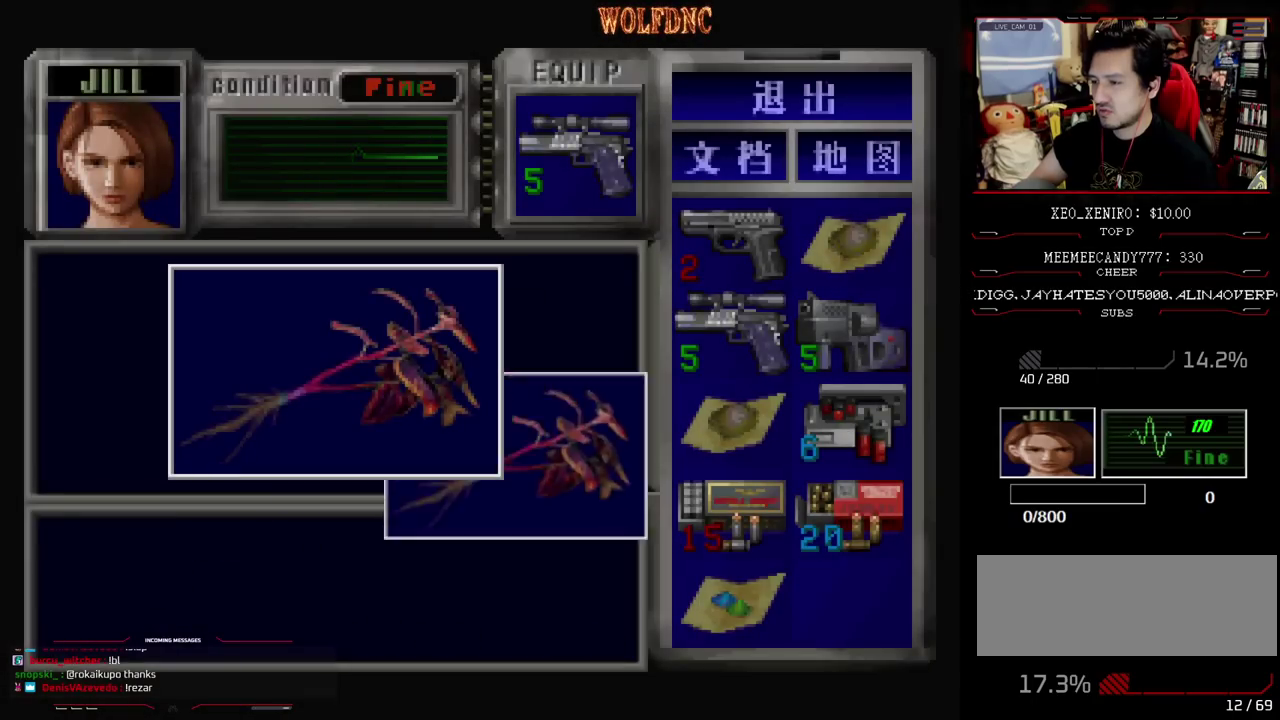
{"buttons": ["DPAD_RIGHT"], "events": [[17, "CROSS", "down"], [200, "SQUARE", "down"], [250, "CROSS", "up"], [300, "CROSS", "down"], [383, "SQUARE", "up"], [433, "CROSS", "up"], [433, "DPAD_RIGHT", "down"]]}
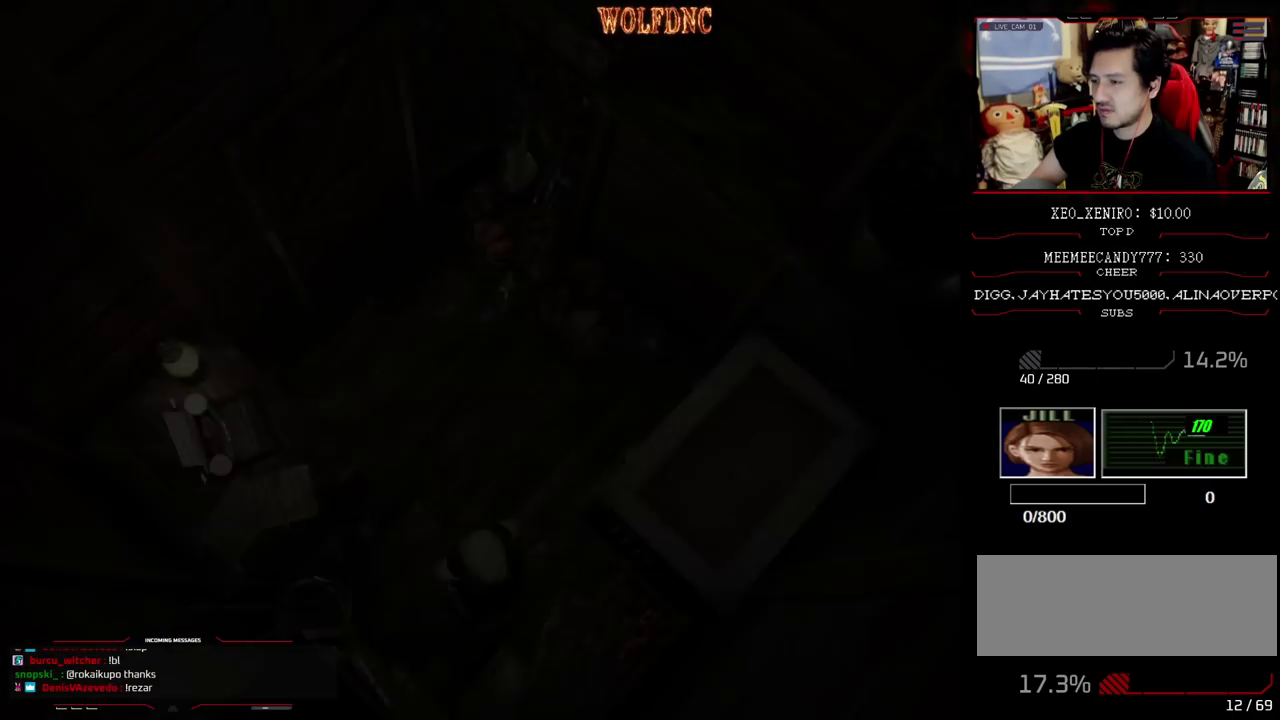
{"buttons": [], "events": [[67, "DPAD_DOWN", "down"], [117, "SQUARE", "down"], [267, "SQUARE", "up"], [317, "DPAD_DOWN", "up"], [350, "CIRCLE", "down"], [350, "DPAD_RIGHT", "up"], [450, "CIRCLE", "up"]]}
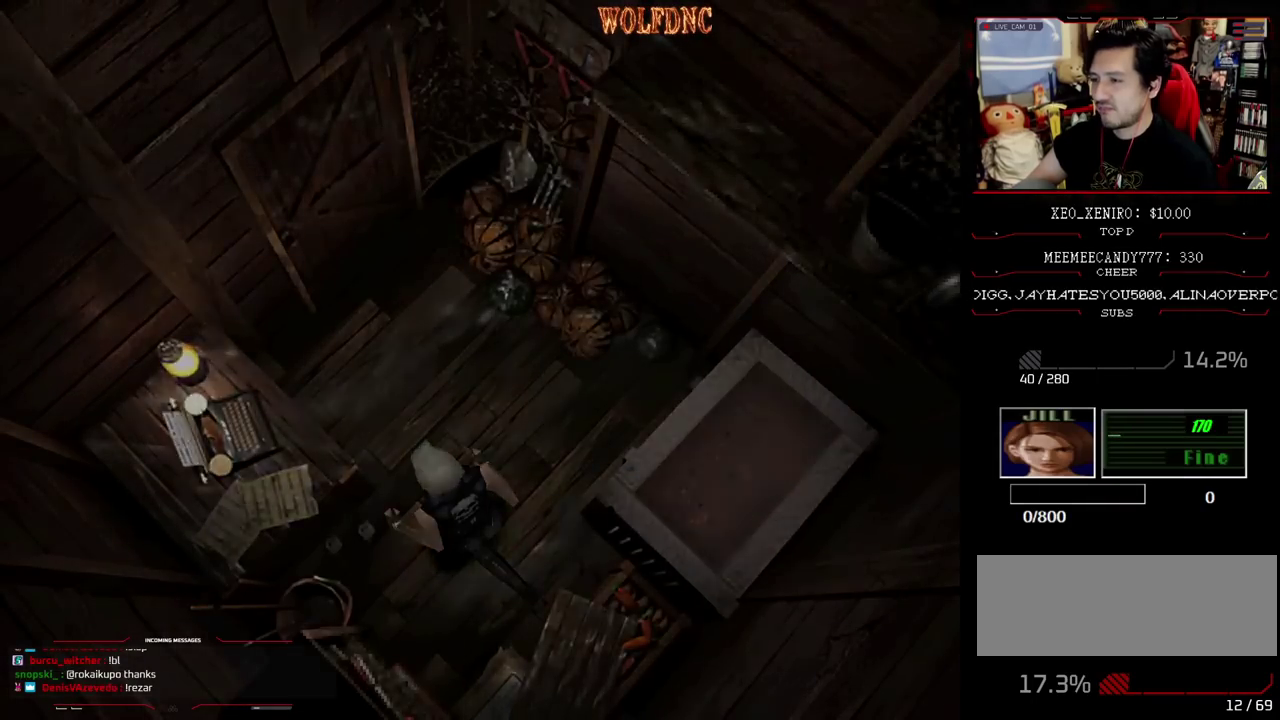
{"buttons": ["DPAD_DOWN"], "events": [[83, "DPAD_DOWN", "down"]]}
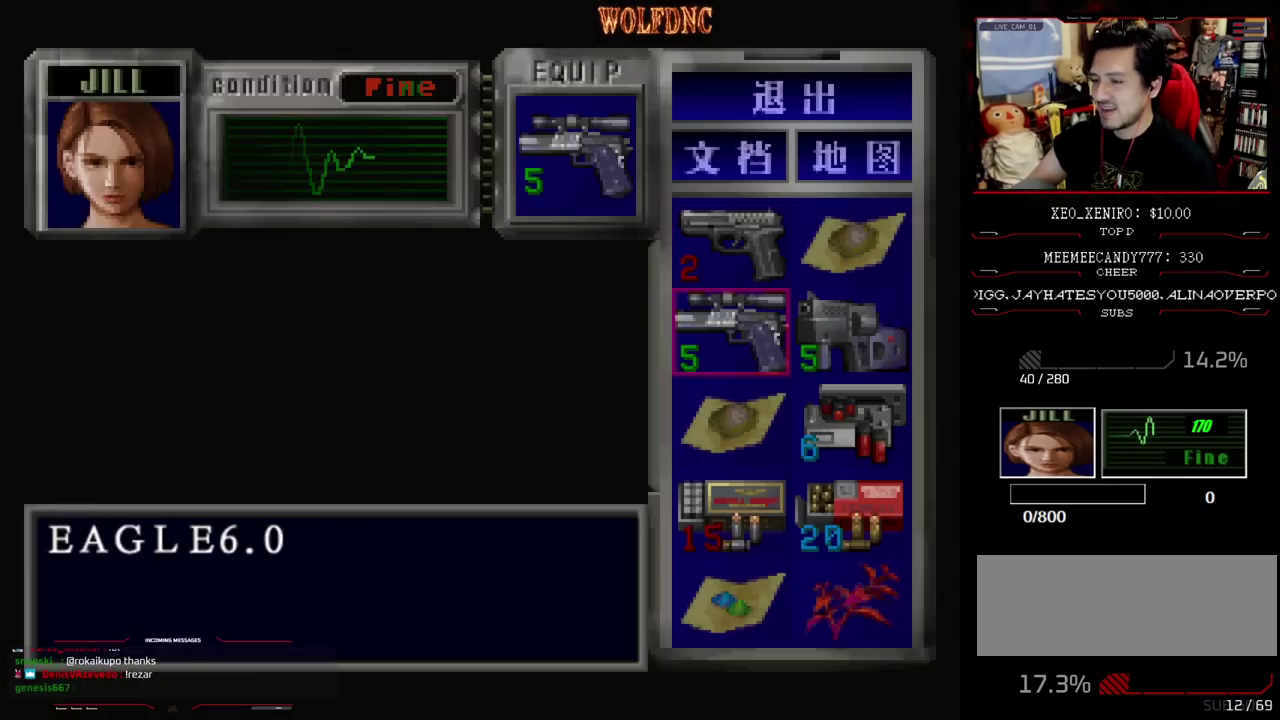
{"buttons": [], "events": [[333, "CROSS", "down"], [333, "DPAD_DOWN", "up"], [483, "CROSS", "up"]]}
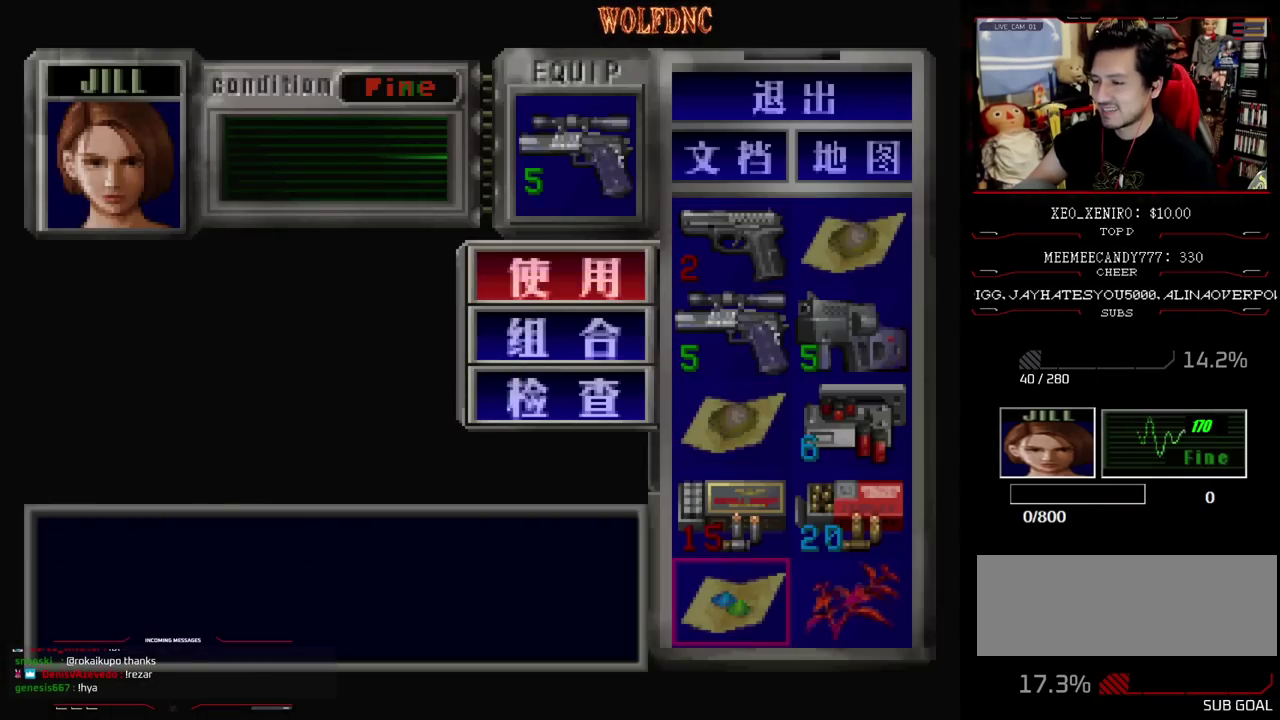
{"buttons": [], "events": [[33, "DPAD_DOWN", "down"], [167, "CROSS", "down"], [167, "DPAD_DOWN", "up"], [267, "CROSS", "up"], [267, "DPAD_RIGHT", "down"], [350, "CROSS", "down"], [350, "DPAD_RIGHT", "up"], [450, "CROSS", "up"]]}
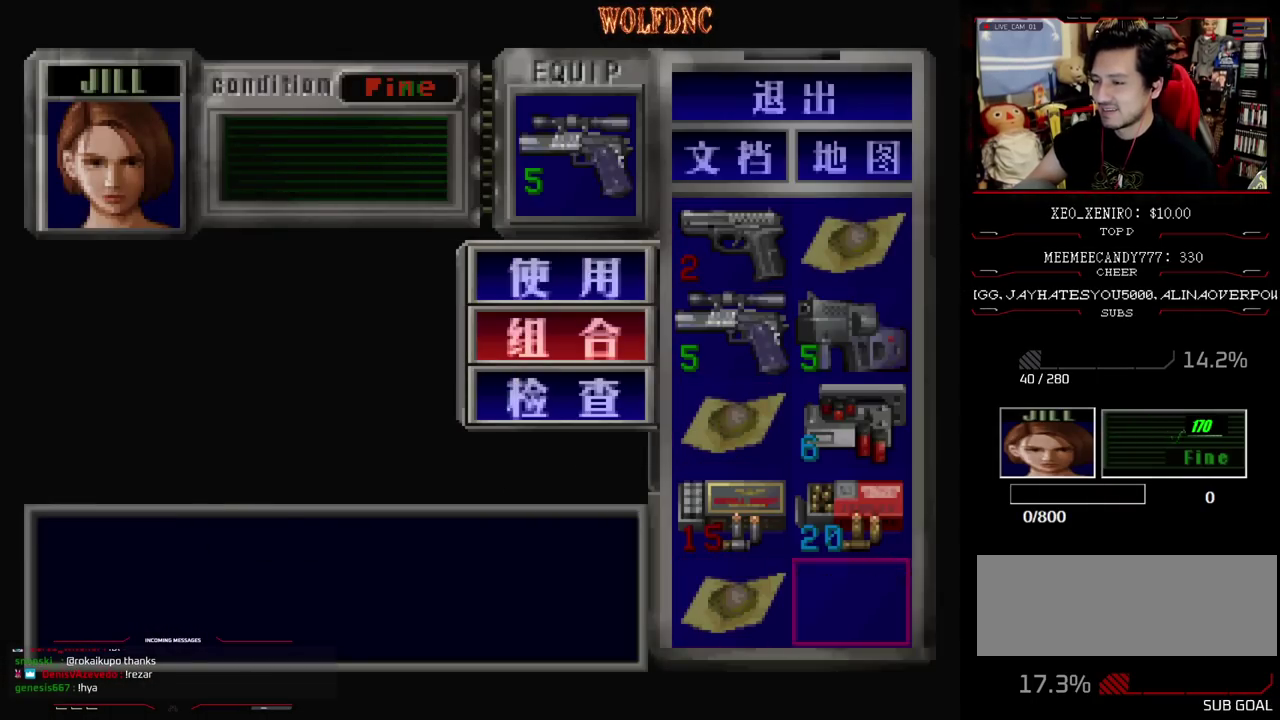
{"buttons": [], "events": []}
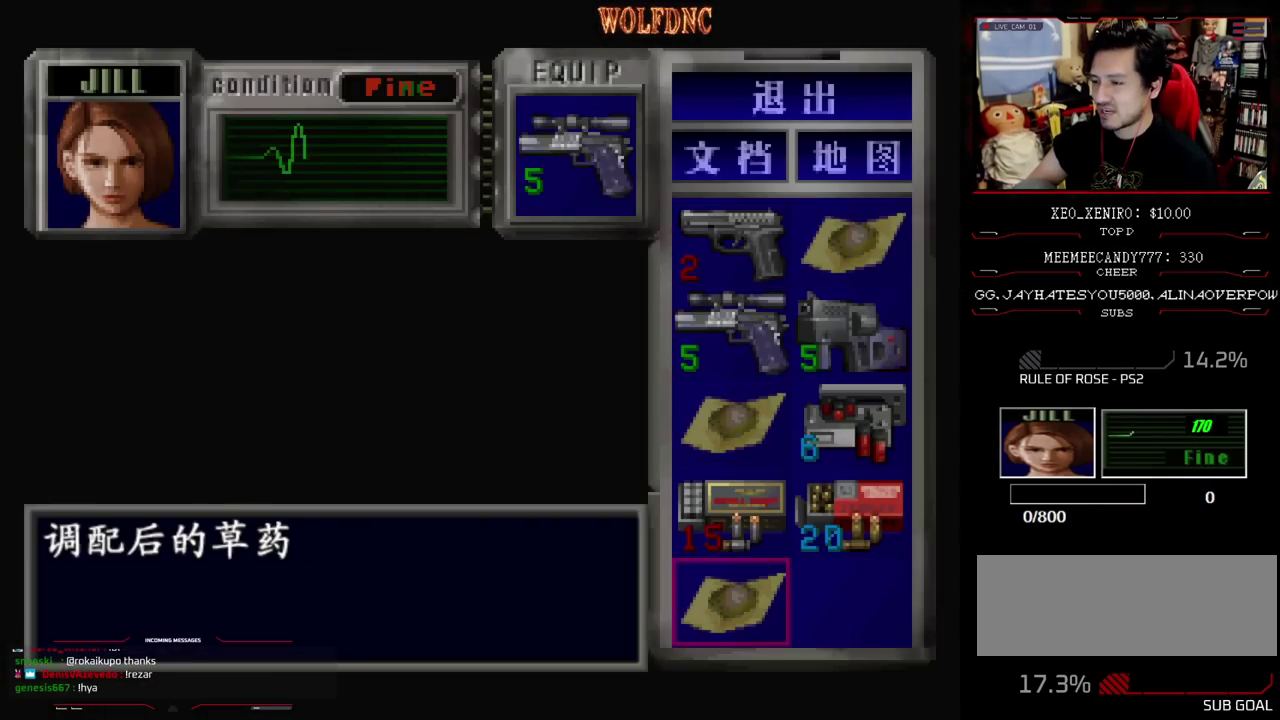
{"buttons": ["DPAD_UP"], "events": [[250, "DPAD_UP", "down"]]}
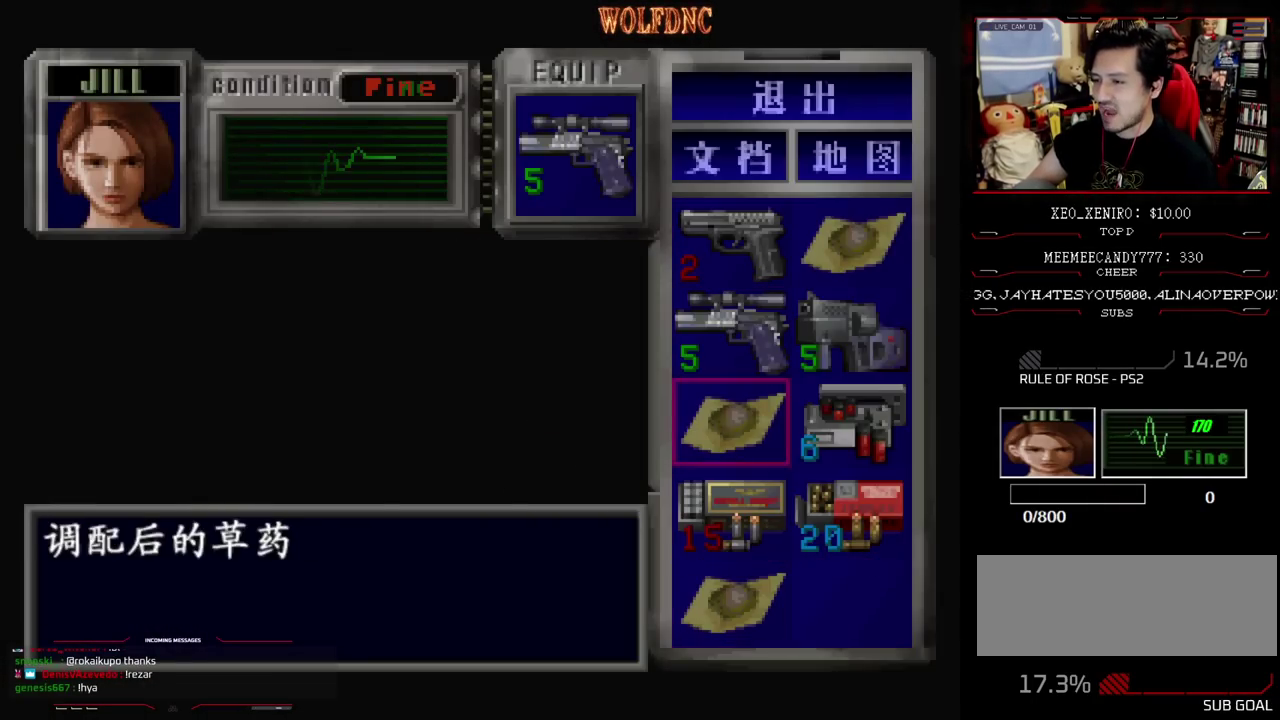
{"buttons": [], "events": [[167, "DPAD_UP", "up"]]}
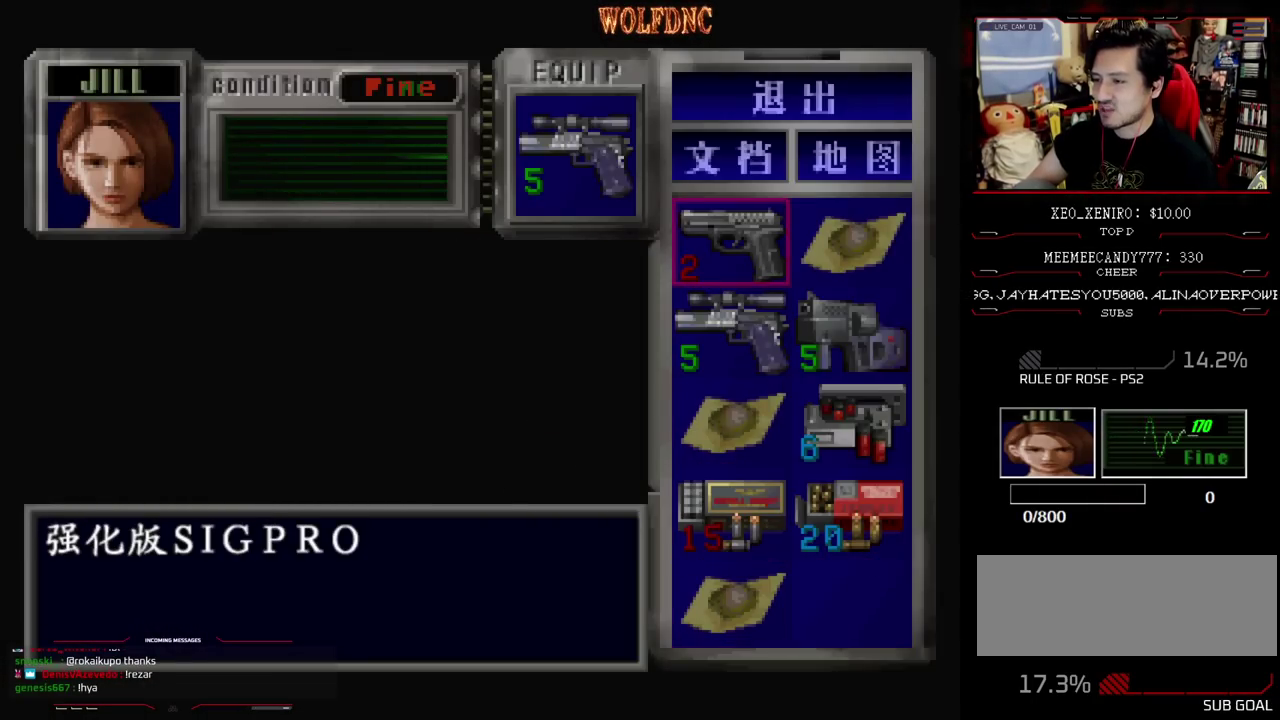
{"buttons": ["CROSS"], "events": [[83, "DPAD_DOWN", "down"], [133, "DPAD_DOWN", "up"], [233, "CROSS", "down"], [317, "CROSS", "up"], [367, "DPAD_DOWN", "down"], [467, "CROSS", "down"], [467, "DPAD_DOWN", "up"]]}
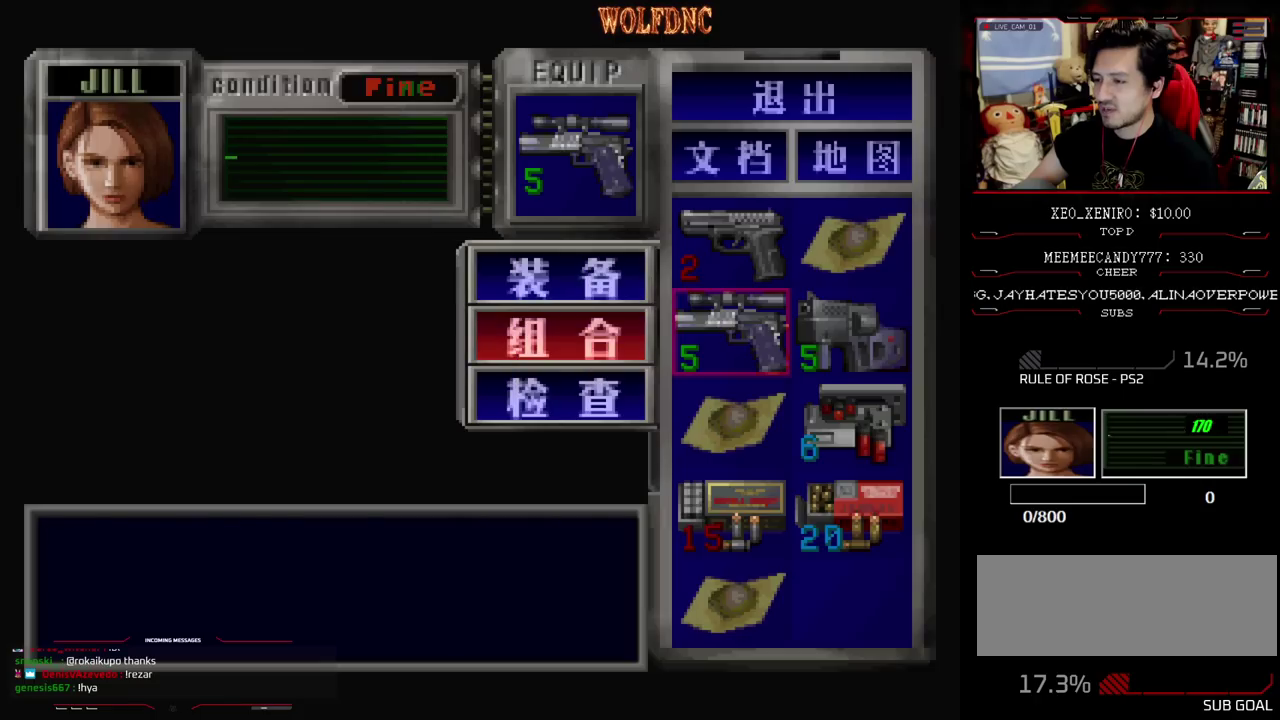
{"buttons": [], "events": [[17, "DPAD_DOWN", "down"], [50, "CROSS", "up"], [100, "DPAD_RIGHT", "down"], [250, "DPAD_DOWN", "up"], [250, "DPAD_RIGHT", "up"], [300, "CROSS", "down"], [433, "CROSS", "up"]]}
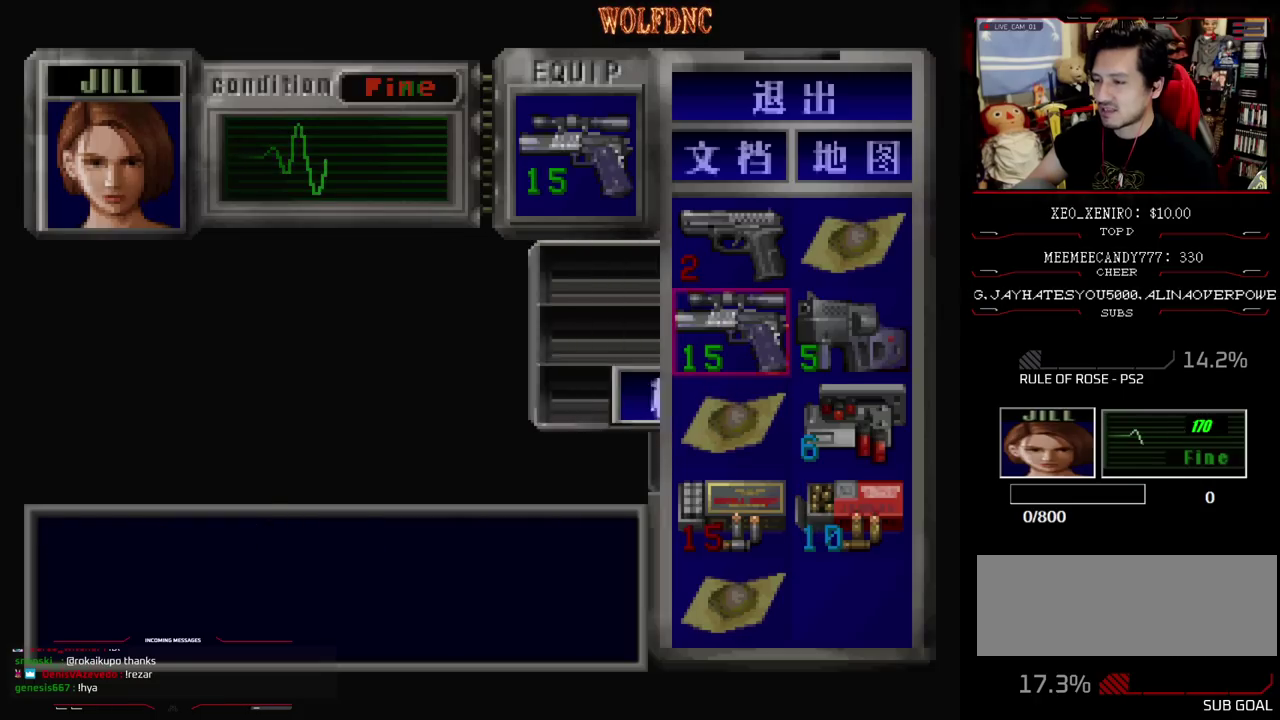
{"buttons": ["CROSS"], "events": [[350, "DPAD_UP", "down"], [450, "CROSS", "down"], [450, "DPAD_UP", "up"]]}
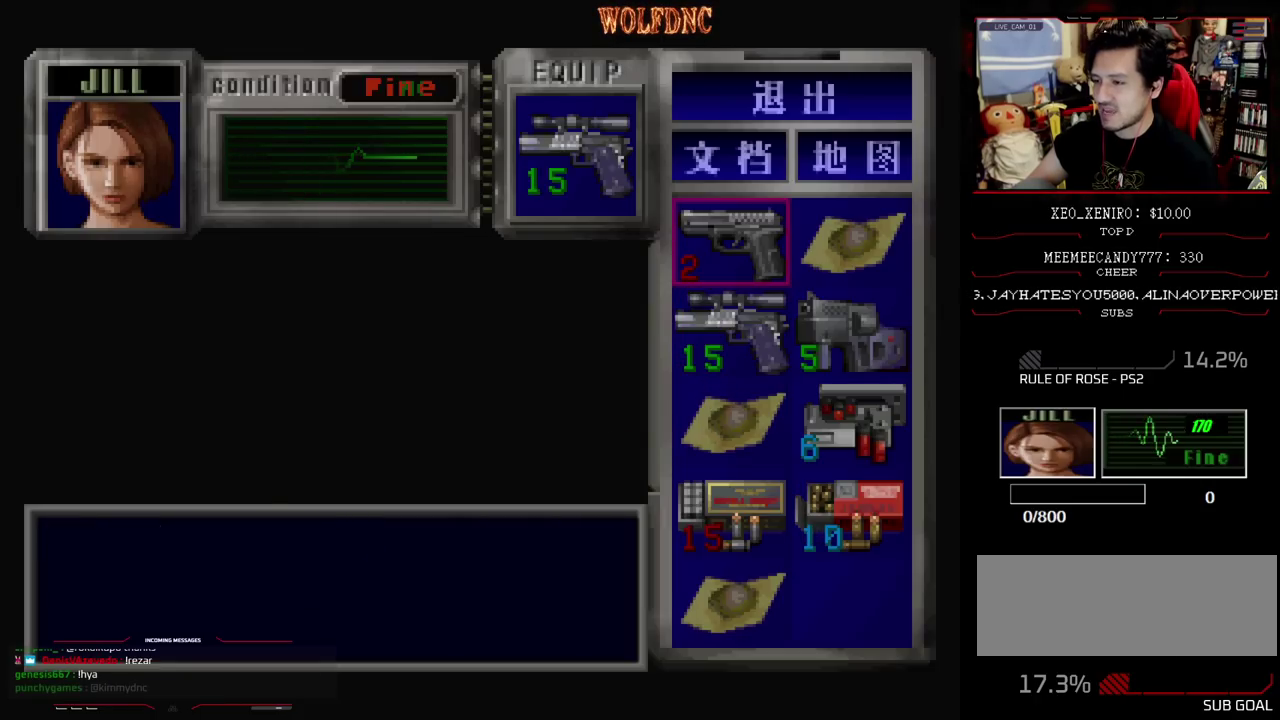
{"buttons": ["DPAD_DOWN"], "events": [[83, "CROSS", "up"], [133, "DPAD_DOWN", "down"], [233, "CROSS", "down"], [317, "CROSS", "up"]]}
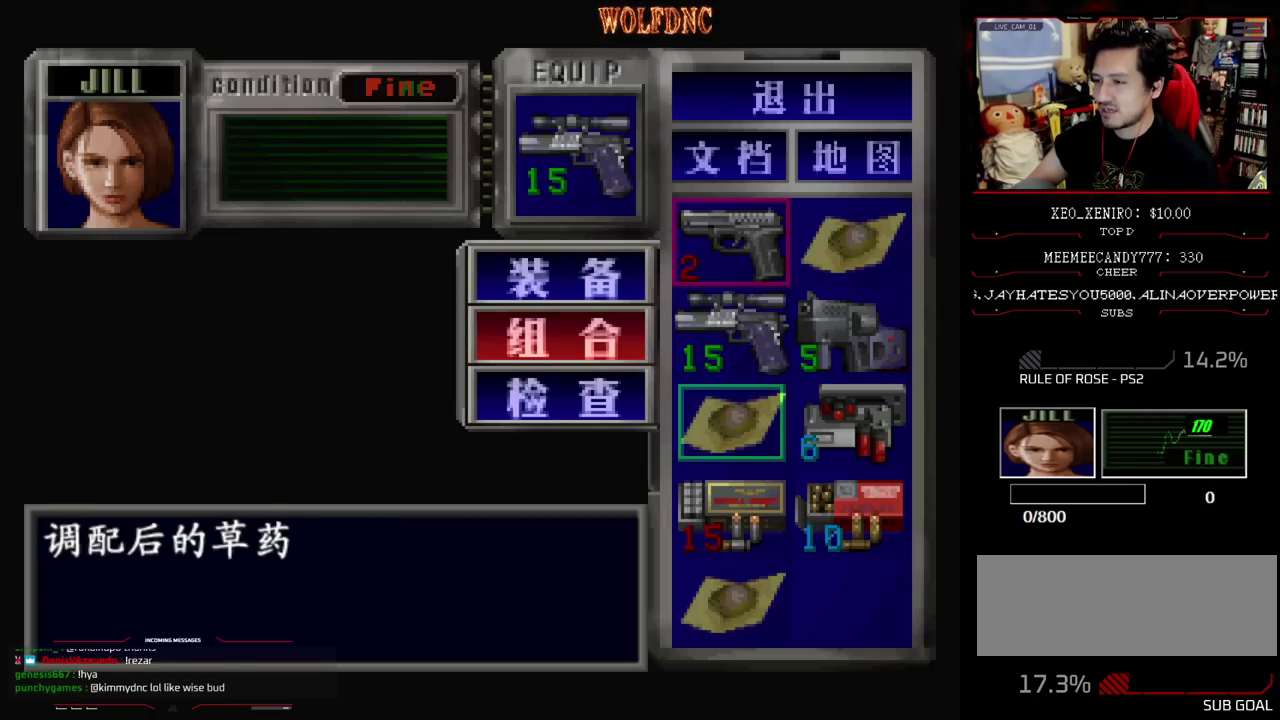
{"buttons": [], "events": [[100, "CROSS", "down"], [100, "DPAD_DOWN", "up"], [250, "CROSS", "up"]]}
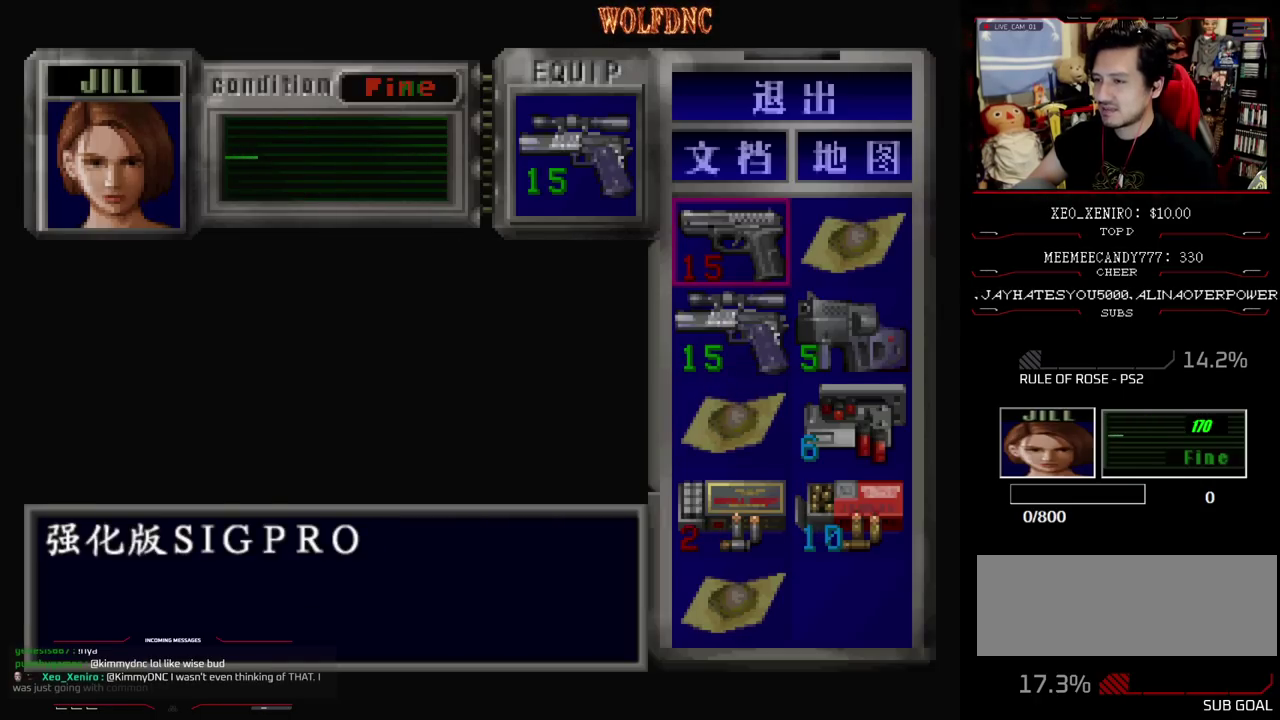
{"buttons": [], "events": []}
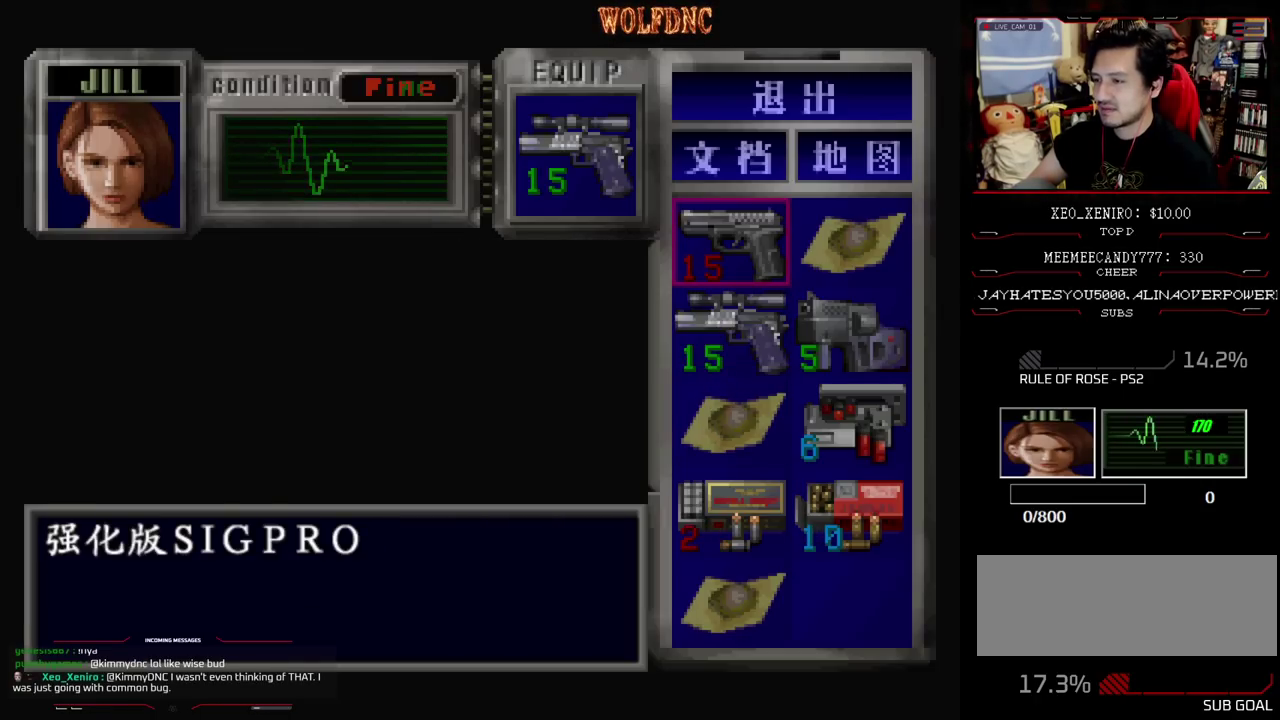
{"buttons": ["SQUARE", "DPAD_UP", "DPAD_RIGHT"], "events": [[33, "CIRCLE", "down"], [133, "CIRCLE", "up"], [183, "DPAD_RIGHT", "down"], [417, "DPAD_UP", "down"], [467, "SQUARE", "down"]]}
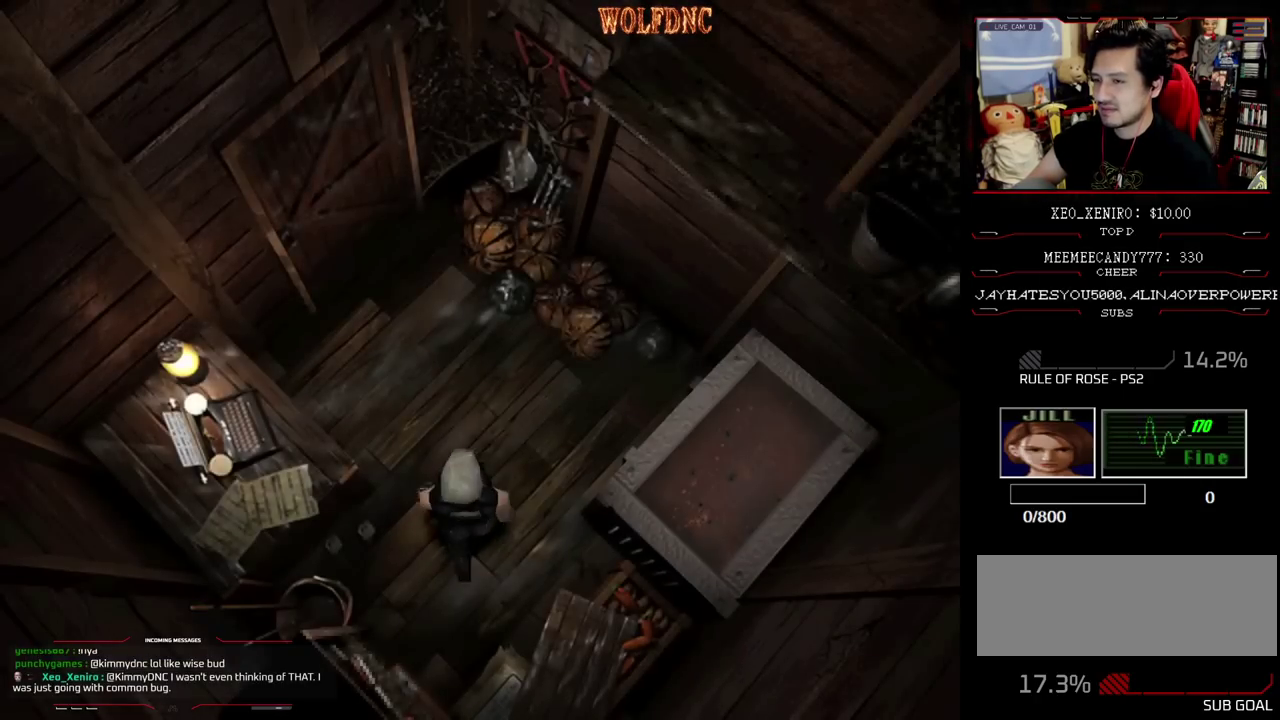
{"buttons": ["CROSS", "SQUARE", "DPAD_UP", "DPAD_LEFT"], "events": [[67, "DPAD_RIGHT", "up"], [150, "DPAD_LEFT", "down"], [483, "CROSS", "down"]]}
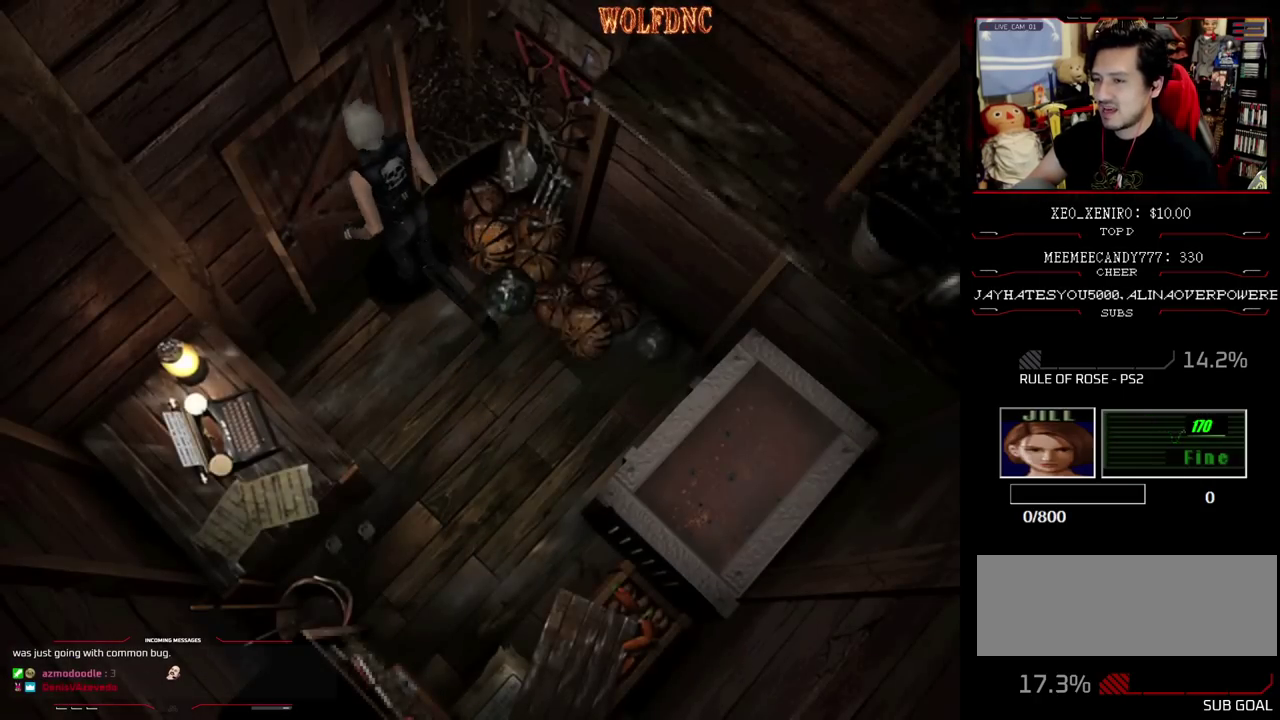
{"buttons": [], "events": [[167, "DPAD_LEFT", "up"], [217, "DPAD_UP", "up"], [267, "CROSS", "up"], [267, "SQUARE", "up"]]}
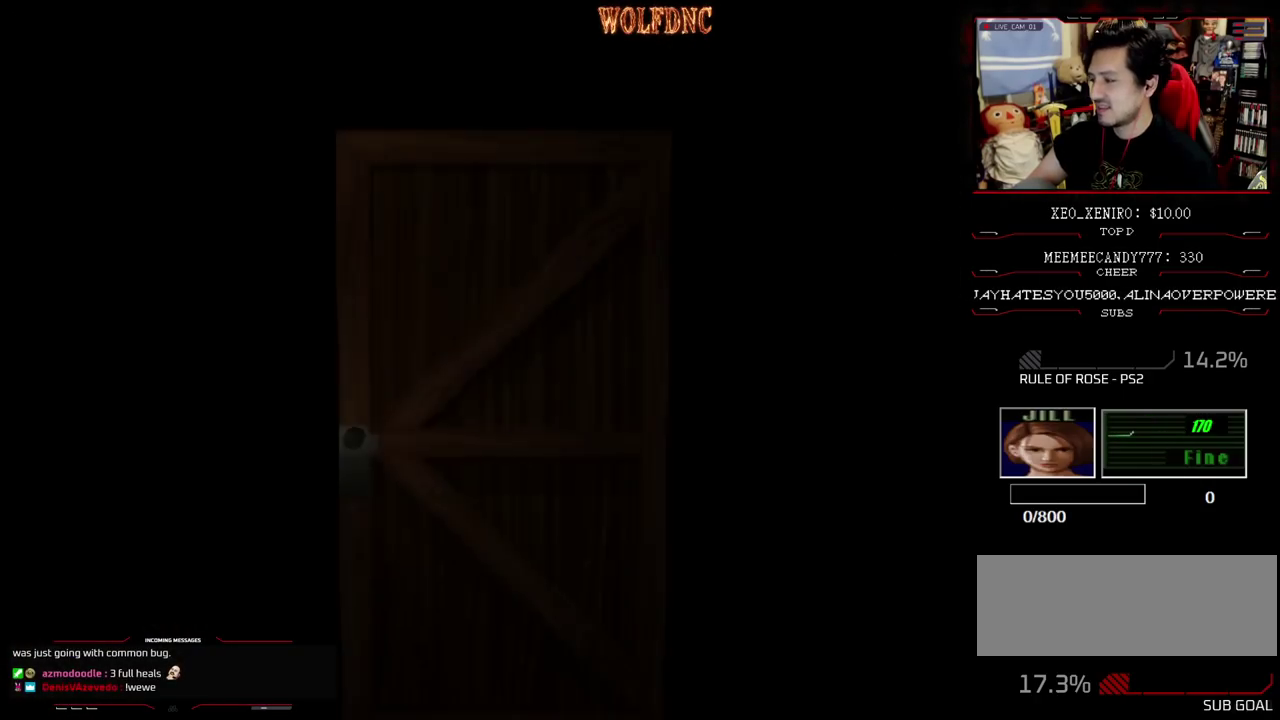
{"buttons": [], "events": []}
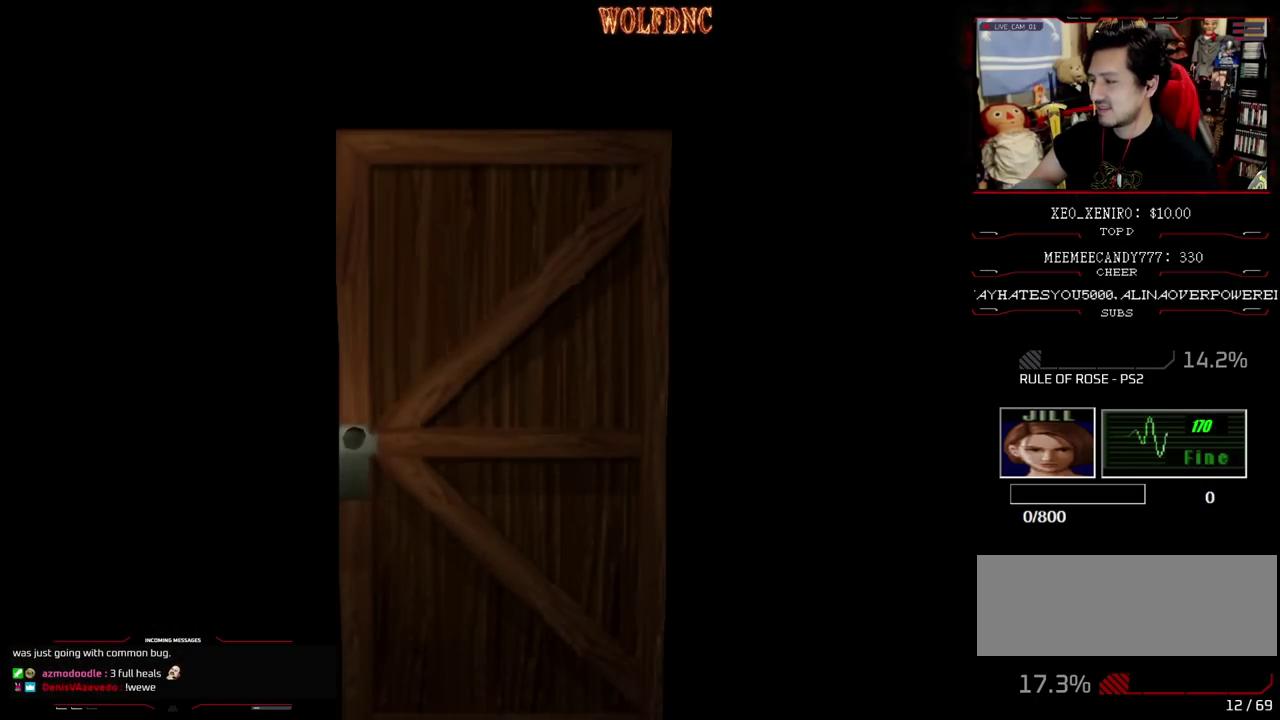
{"buttons": ["DPAD_RIGHT"], "events": [[383, "SELECT", "down"], [483, "DPAD_RIGHT", "down"], [483, "SELECT", "up"]]}
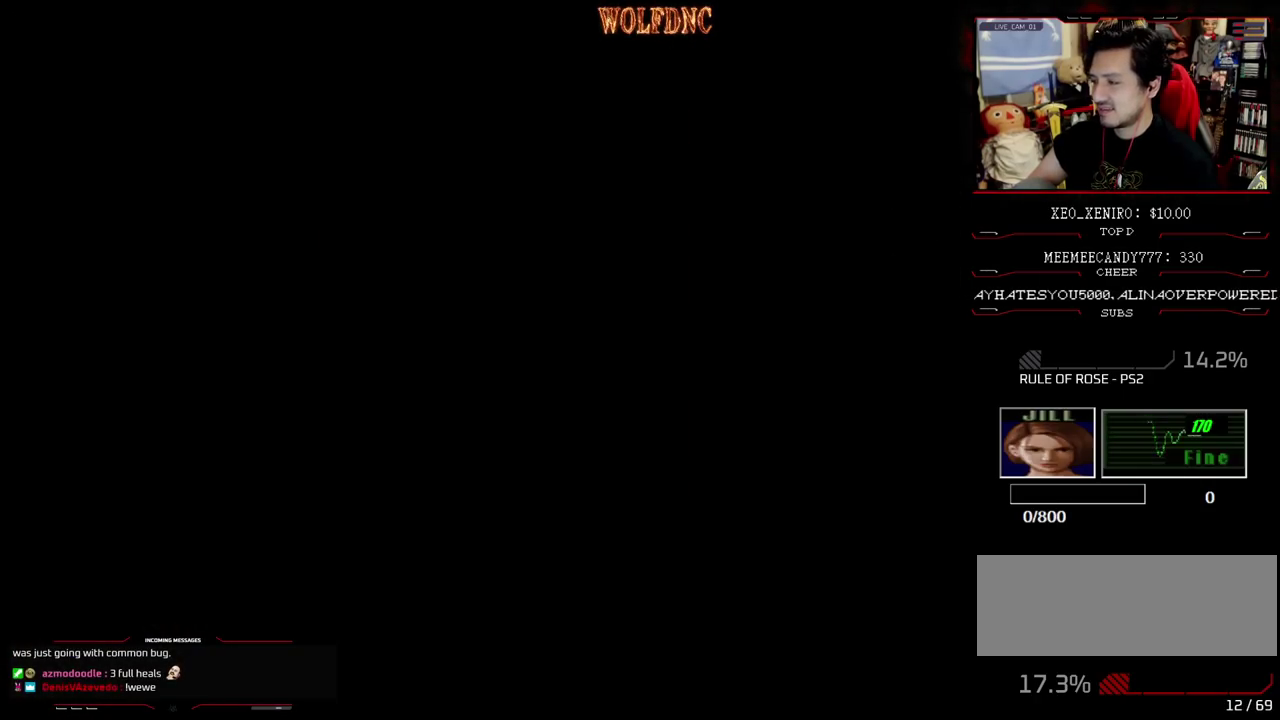
{"buttons": ["SQUARE", "DPAD_UP", "DPAD_LEFT"], "events": [[83, "DPAD_UP", "down"], [83, "SQUARE", "down"], [400, "DPAD_RIGHT", "up"], [450, "DPAD_LEFT", "down"]]}
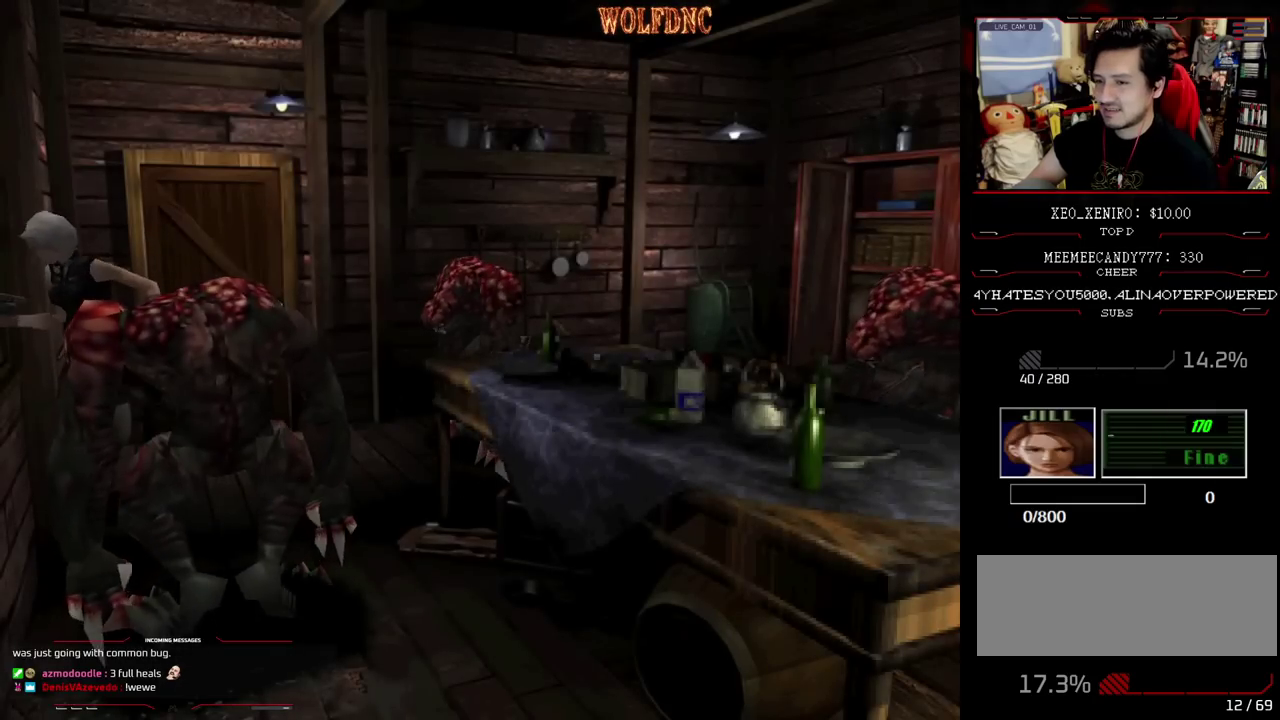
{"buttons": ["SQUARE", "DPAD_UP"], "events": [[467, "DPAD_LEFT", "up"]]}
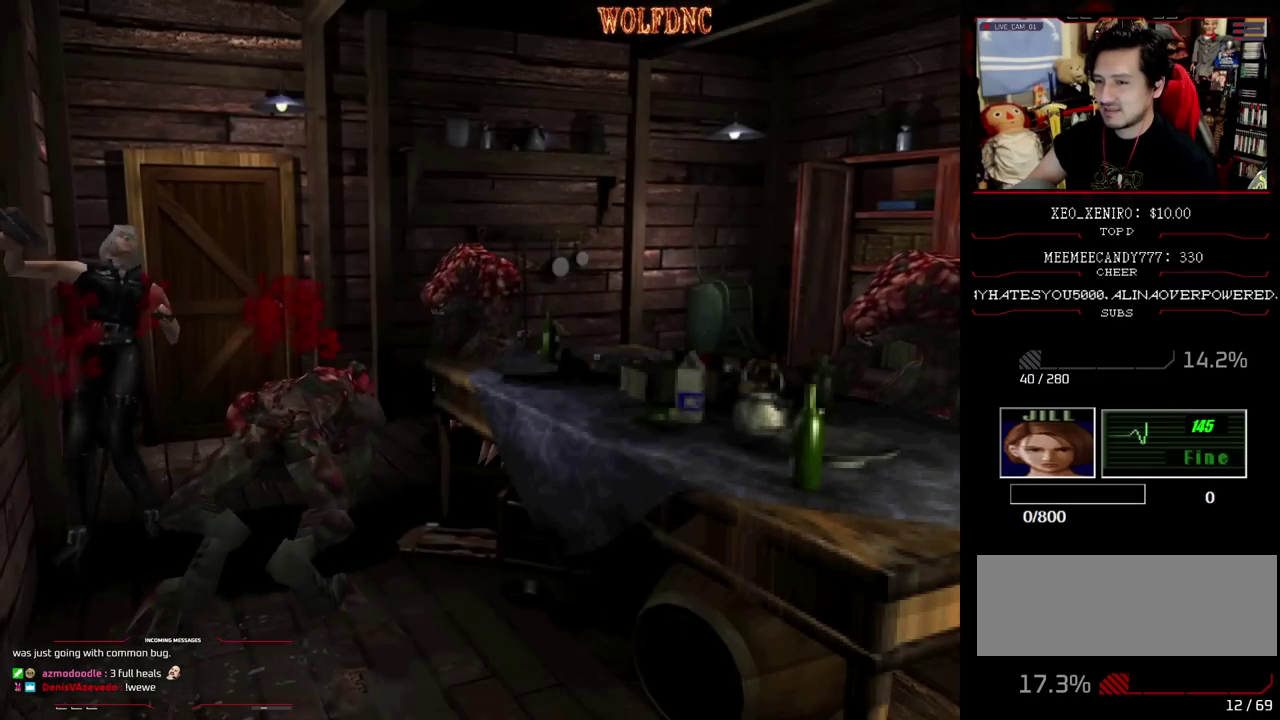
{"buttons": ["SQUARE", "DPAD_UP", "DPAD_LEFT"], "events": [[250, "DPAD_LEFT", "down"]]}
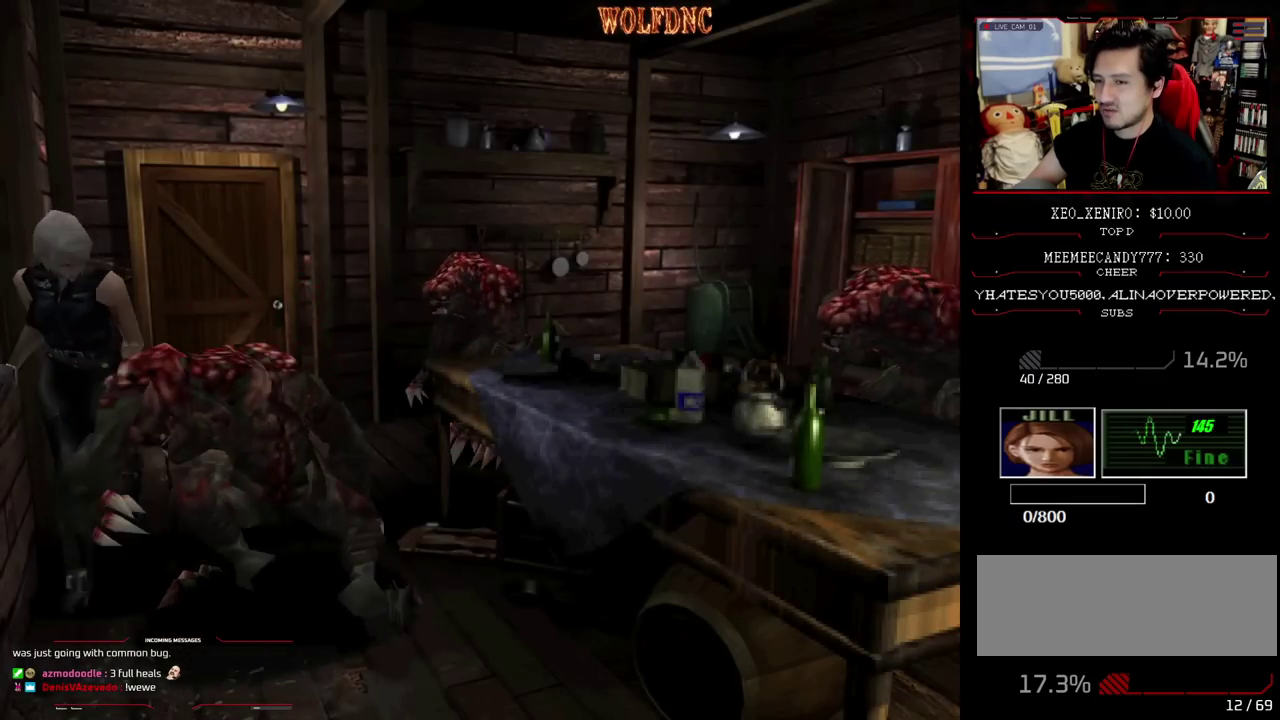
{"buttons": ["SQUARE", "DPAD_UP", "DPAD_LEFT"], "events": [[83, "DPAD_LEFT", "up"], [317, "DPAD_LEFT", "down"]]}
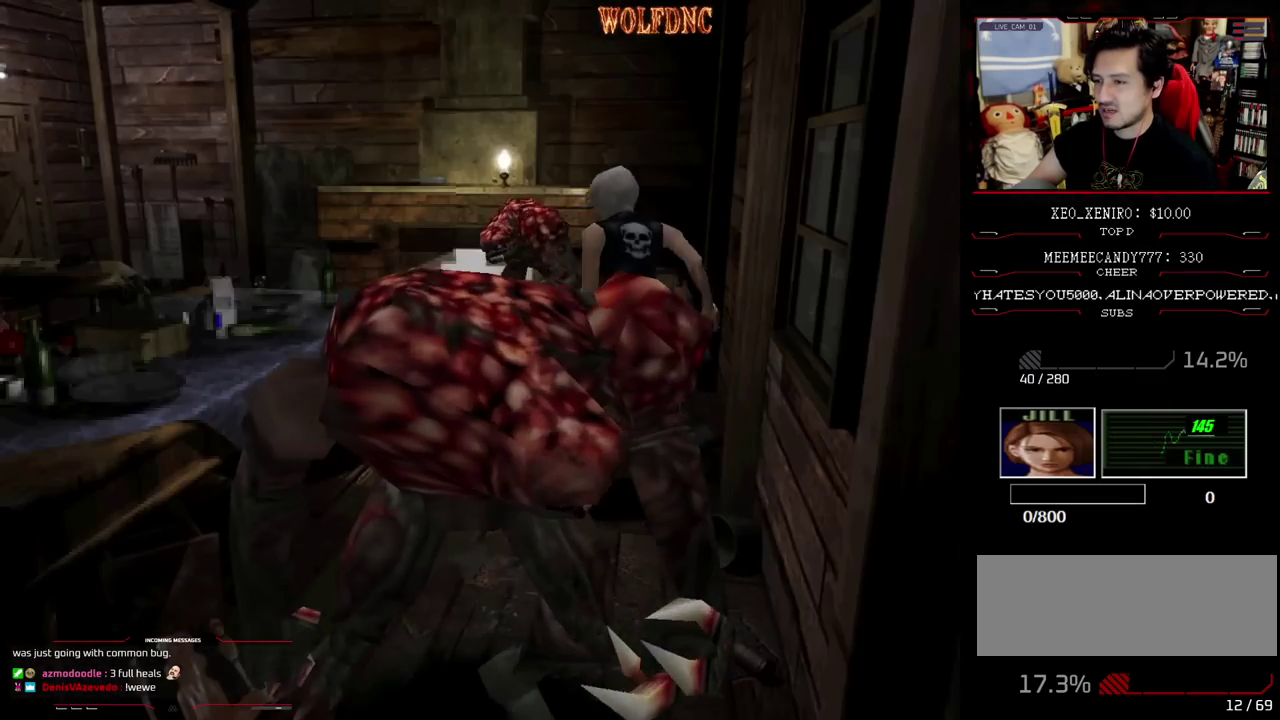
{"buttons": ["SQUARE", "DPAD_UP"], "events": [[83, "DPAD_LEFT", "up"], [133, "DPAD_RIGHT", "down"], [333, "DPAD_RIGHT", "up"]]}
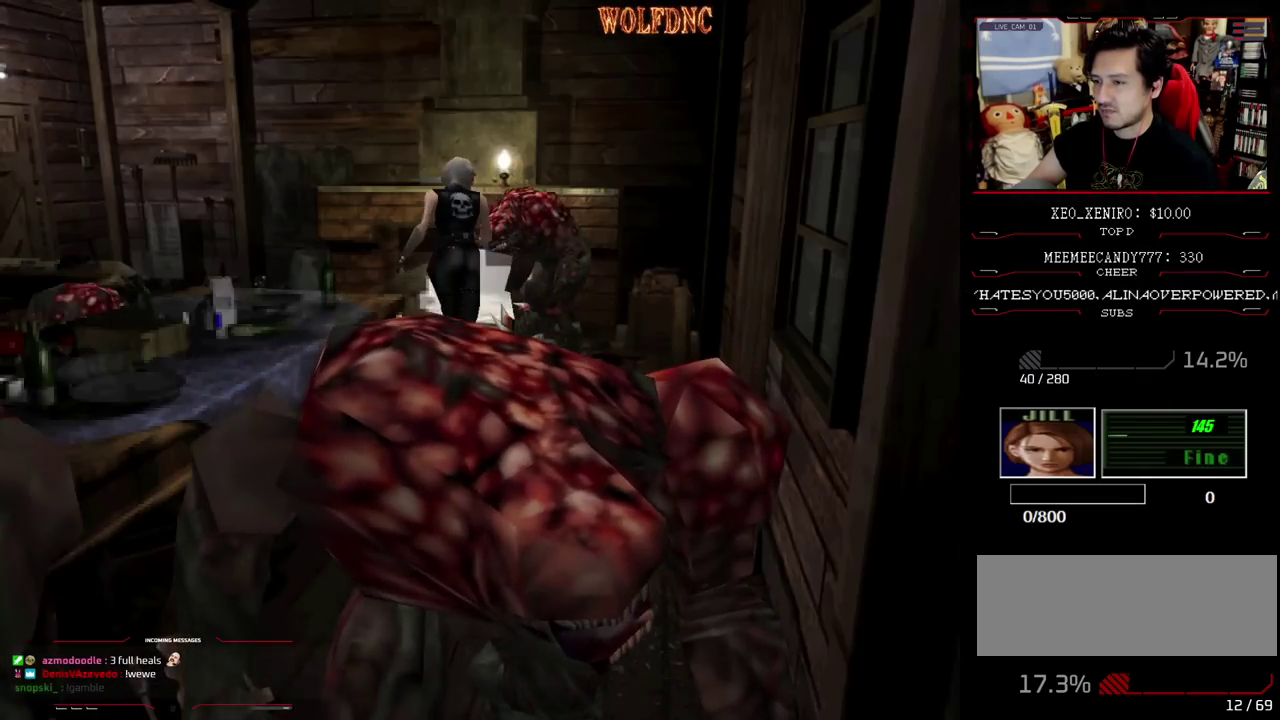
{"buttons": ["SQUARE", "DPAD_UP"], "events": [[17, "CROSS", "down"], [100, "CROSS", "up"], [150, "CROSS", "down"], [150, "DPAD_RIGHT", "down"], [250, "CROSS", "up"], [300, "CROSS", "down"], [483, "CROSS", "up"], [483, "DPAD_RIGHT", "up"]]}
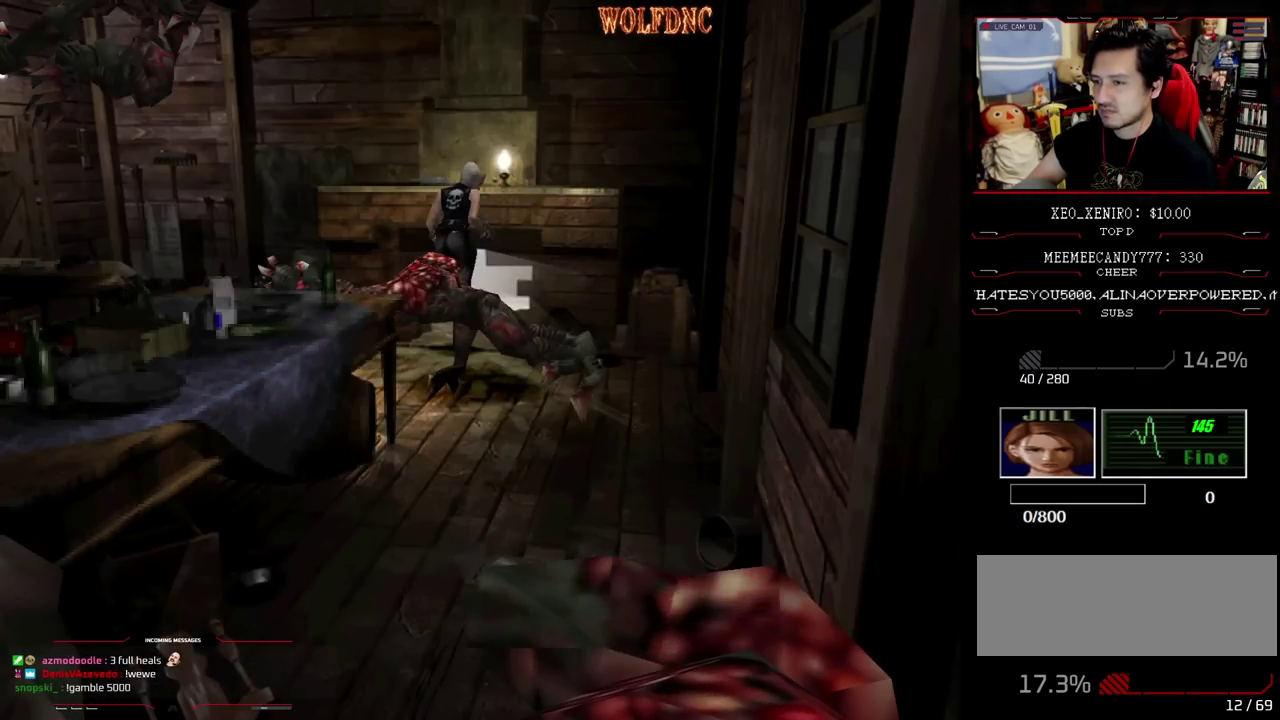
{"buttons": [], "events": [[33, "CROSS", "down"], [117, "SQUARE", "up"], [167, "DPAD_UP", "up"], [217, "CROSS", "up"]]}
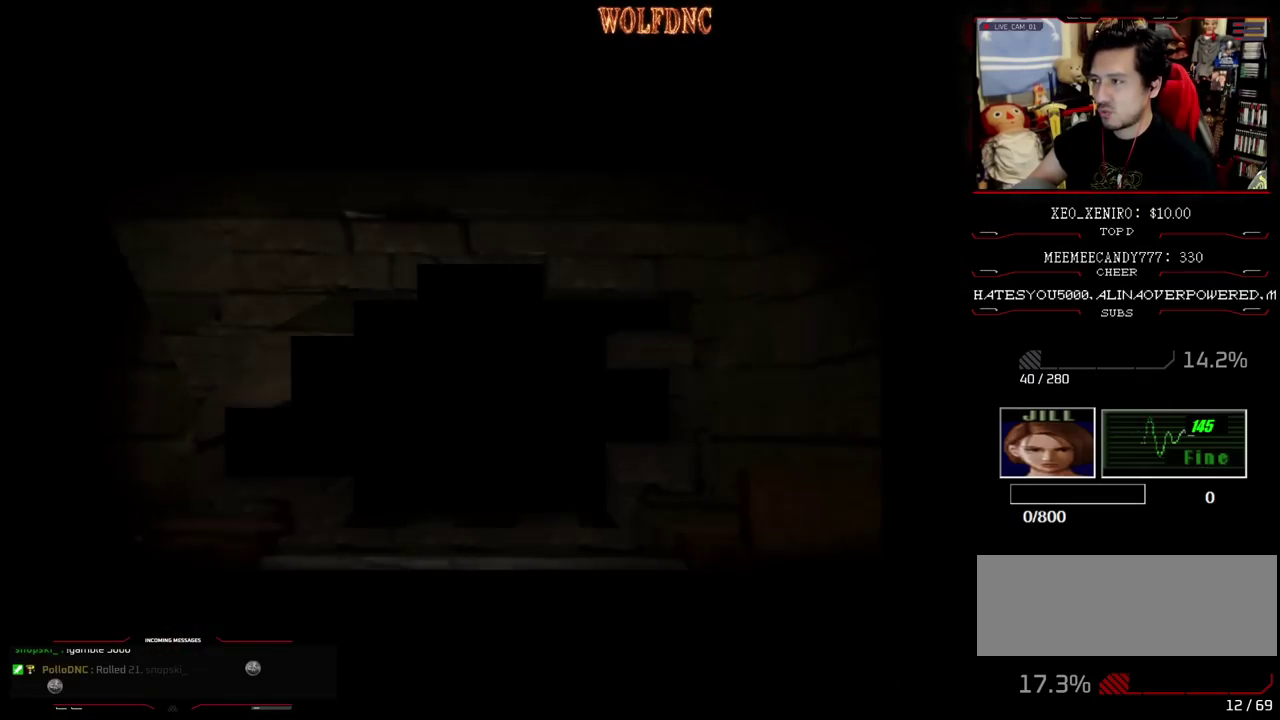
{"buttons": [], "events": []}